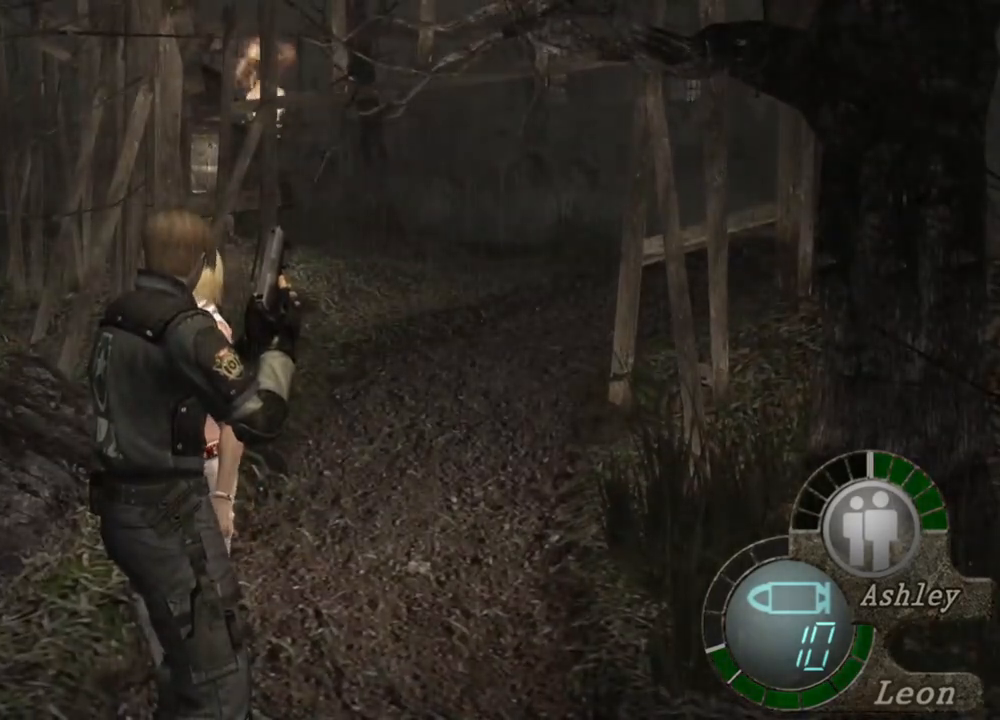
Gameplay with keyboard and mouse; each line is a JSON object with the keys and mouse buttons held at the frame after it. "events" lists presses ("down") and releases ("up") of "1", "2", "3", "4", "5", "a", "alt", "b", "c", "ctrl", "d", "e", "f", "g", "q", "r", "s", "shift", "space", "t", "tab", "tilde", "v", "w", "x", "z", "mouse_left", "mouse_wheel", "mouse_right", "mouse_mb4" and "mouse_mb5" between this image and that frame as [ms after this image, input, new state], when the widget could be followed in between. "mouse_left", "mouse_wheel", "mouse_right", "mouse_mb4", "mouse_mb5" = the "left", "wheel", "right", "mb4", "mb5" buttons of the "mouse" list. No other keys are recorded. "wheel" means that the mouse wheel is clicked or scrolled. Mouse movement is not recorded.
{"keys": ["s", "shift"], "mouse": [], "events": [[467, "s", "down"], [467, "shift", "down"]]}
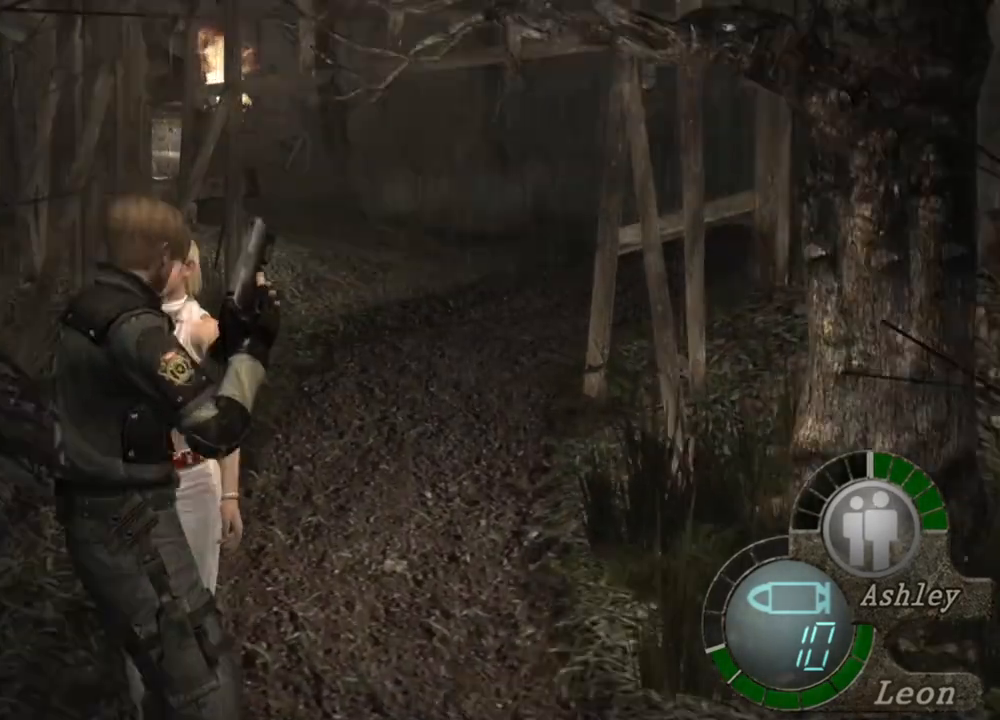
{"keys": [], "mouse": [], "events": [[200, "shift", "up"], [267, "s", "up"]]}
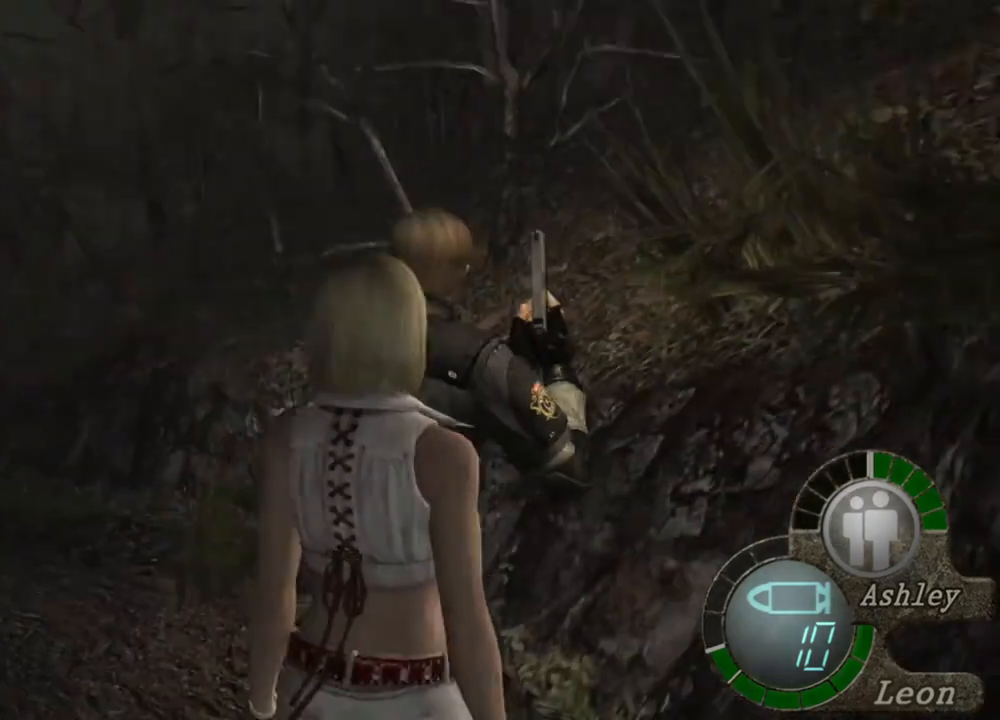
{"keys": [], "mouse": [], "events": []}
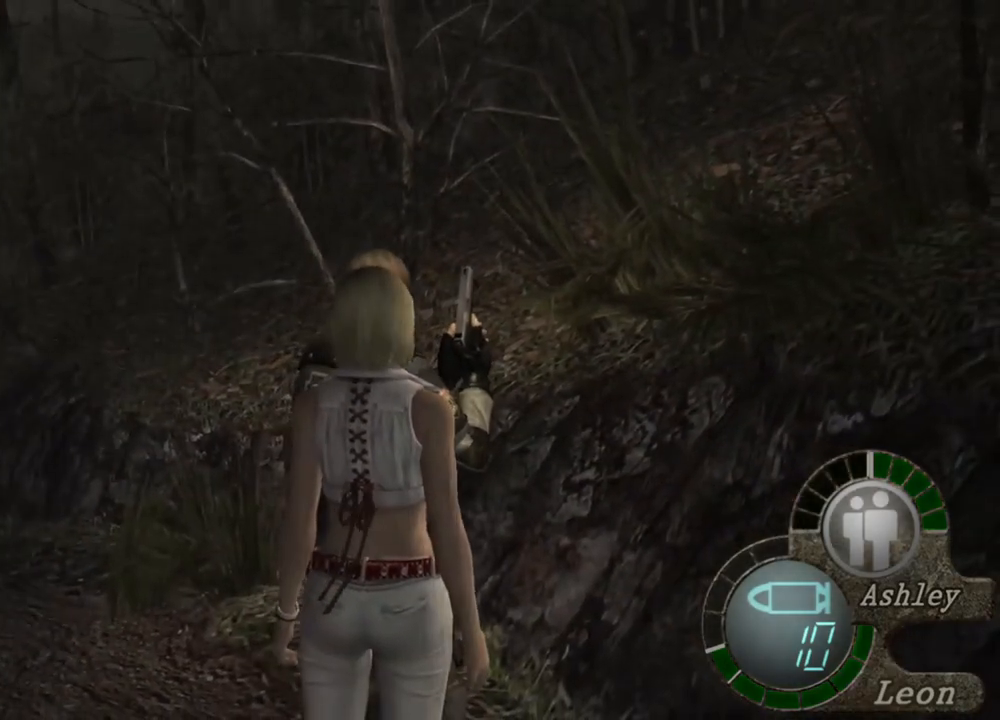
{"keys": [], "mouse": [], "events": []}
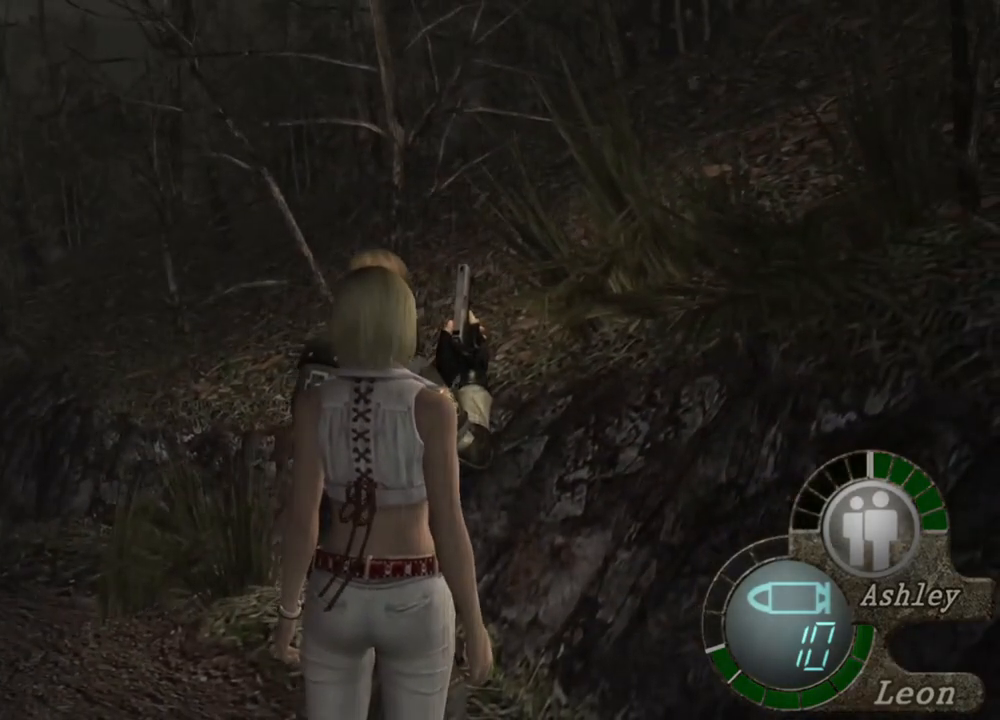
{"keys": [], "mouse": [], "events": []}
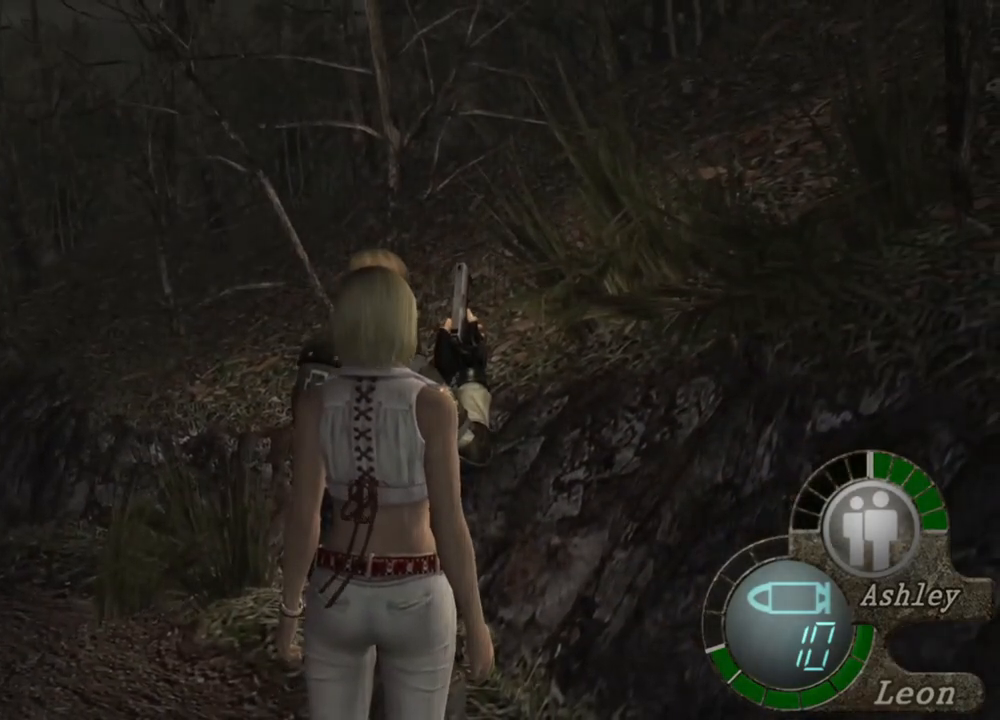
{"keys": [], "mouse": [], "events": []}
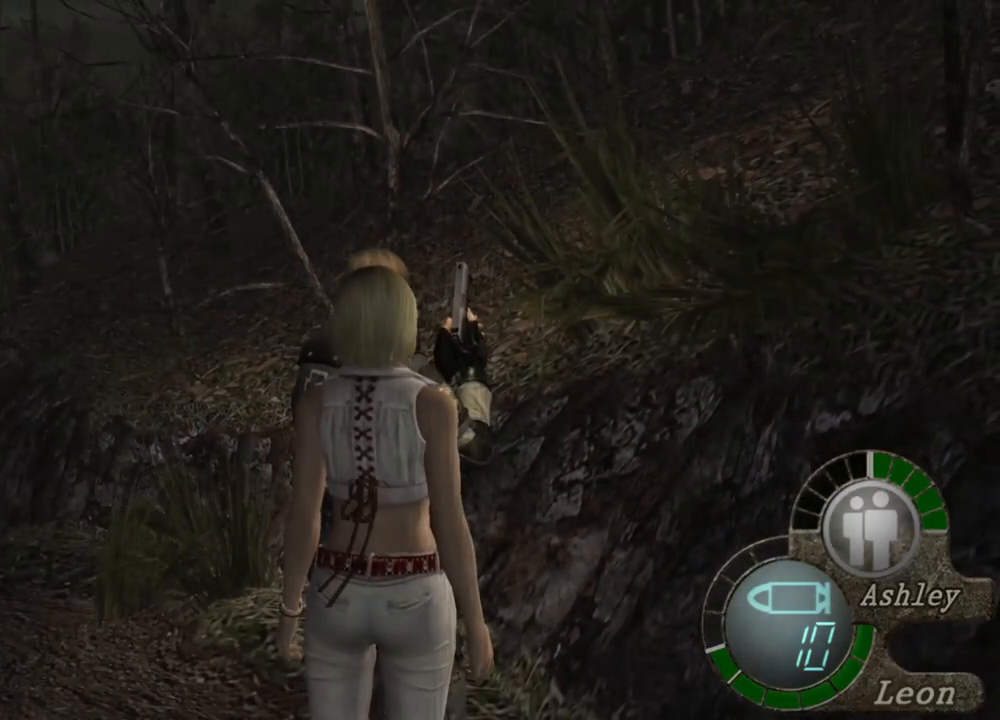
{"keys": [], "mouse": [], "events": []}
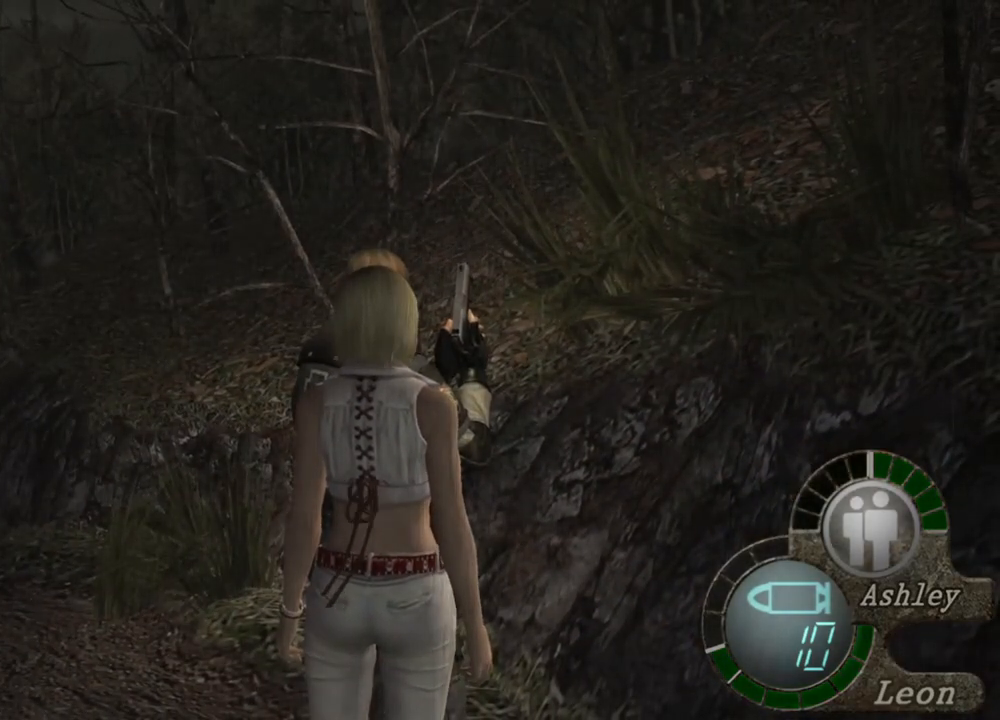
{"keys": [], "mouse": [], "events": [[200, "a", "down"], [300, "a", "up"], [400, "a", "down"], [467, "a", "up"]]}
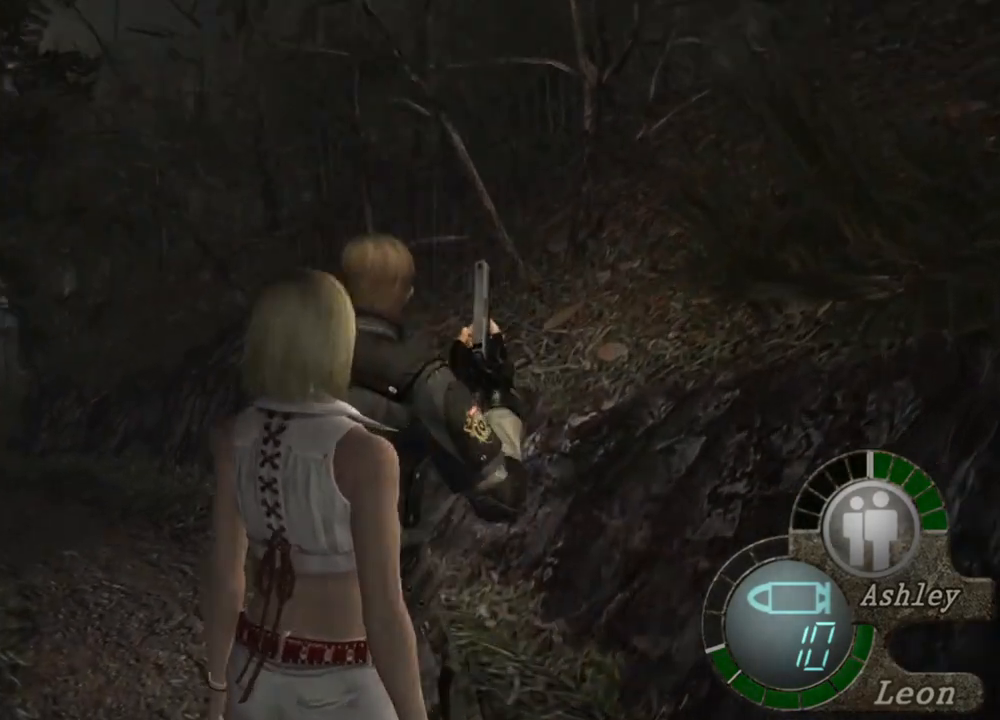
{"keys": ["shift", "w"], "mouse": [], "events": [[33, "a", "down"], [133, "a", "up"], [167, "a", "down"], [267, "a", "up"], [367, "shift", "down"], [367, "w", "down"]]}
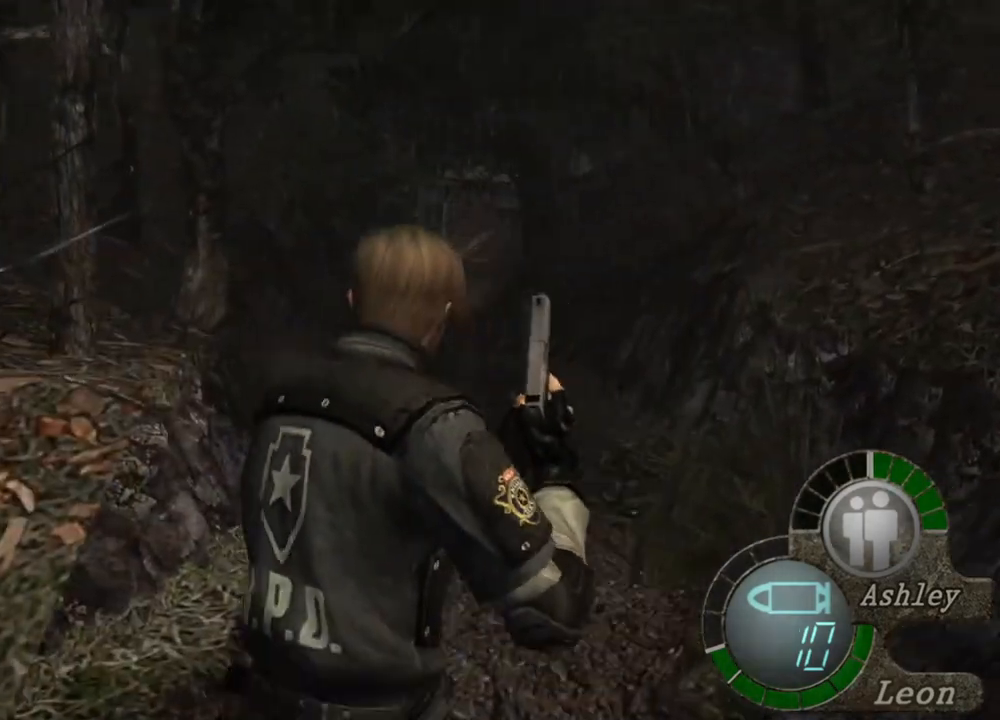
{"keys": ["shift", "w"], "mouse": [], "events": []}
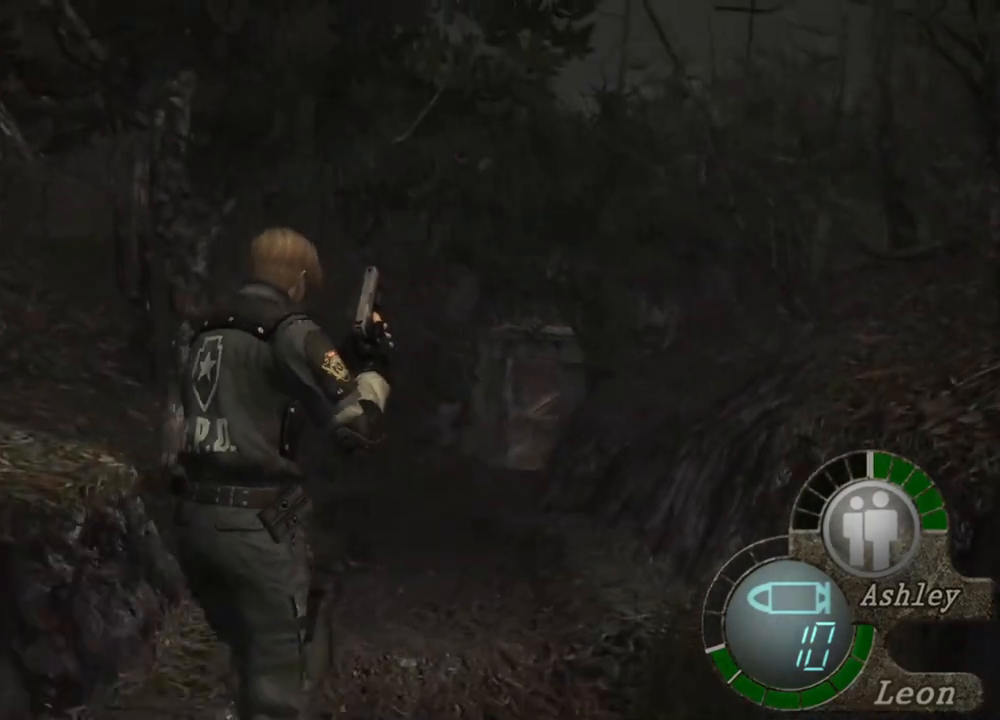
{"keys": ["shift", "w"], "mouse": [], "events": []}
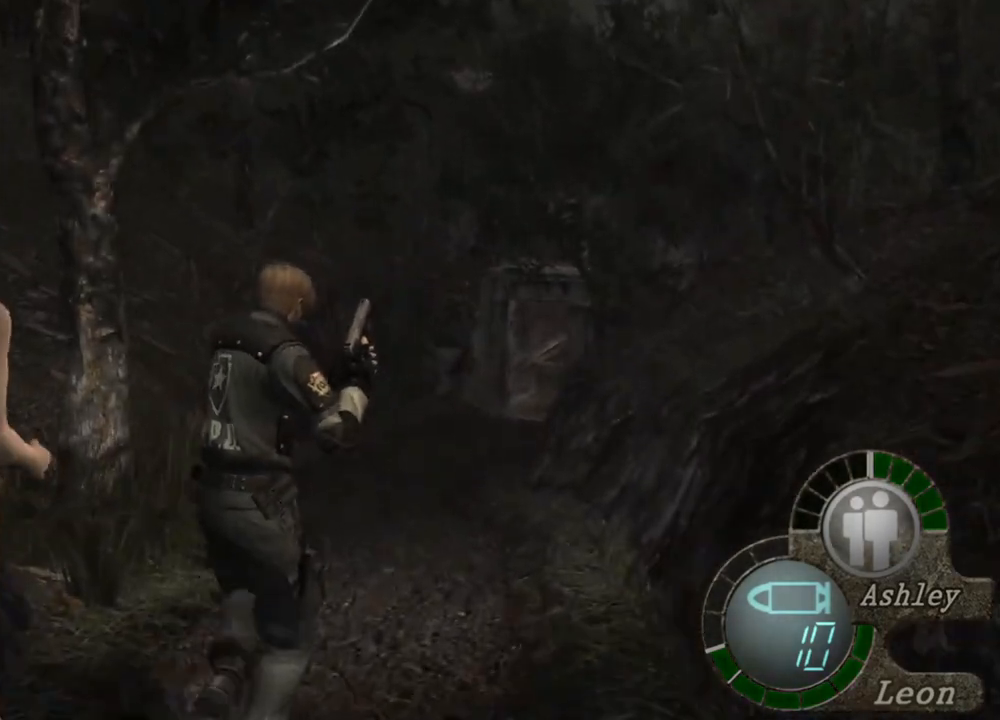
{"keys": ["shift", "w"], "mouse": [], "events": []}
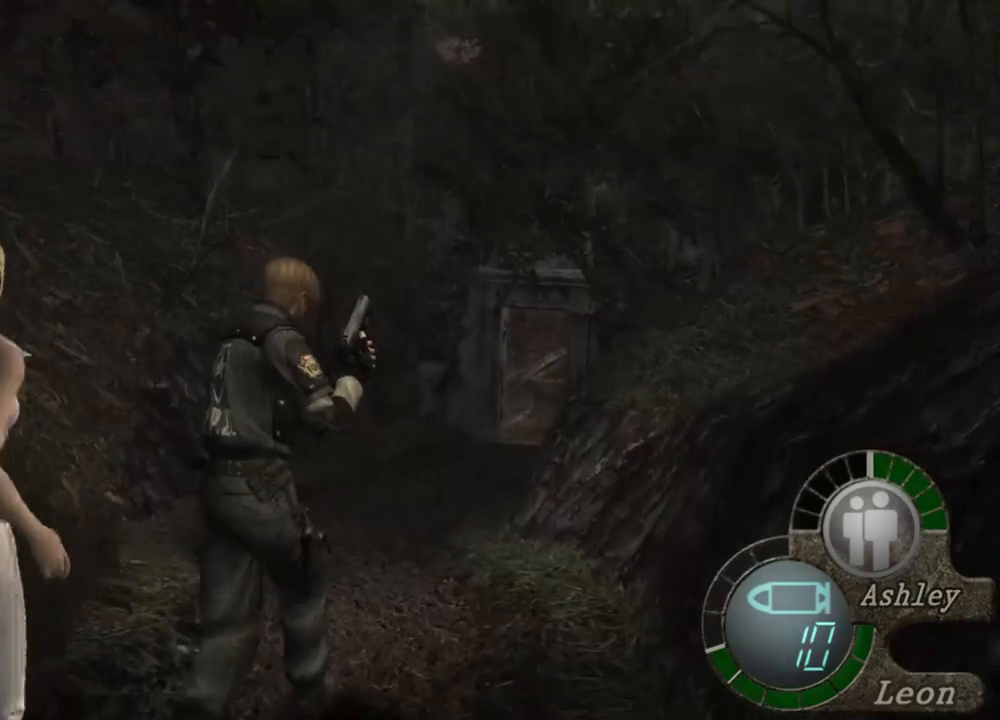
{"keys": ["shift", "w"], "mouse": [], "events": []}
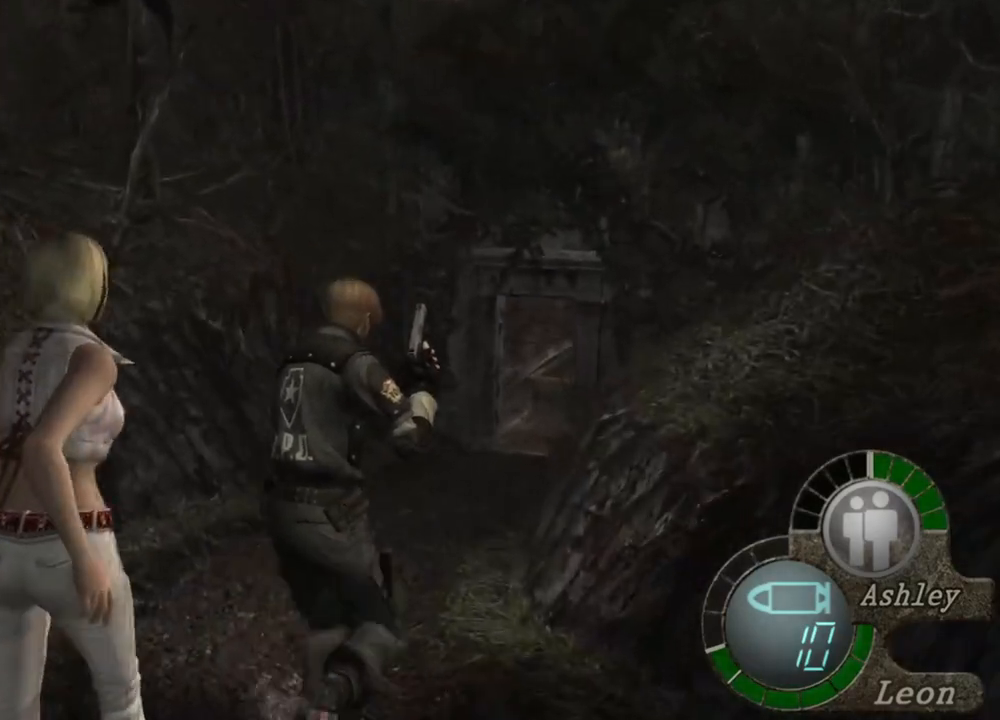
{"keys": ["shift", "w"], "mouse": [], "events": []}
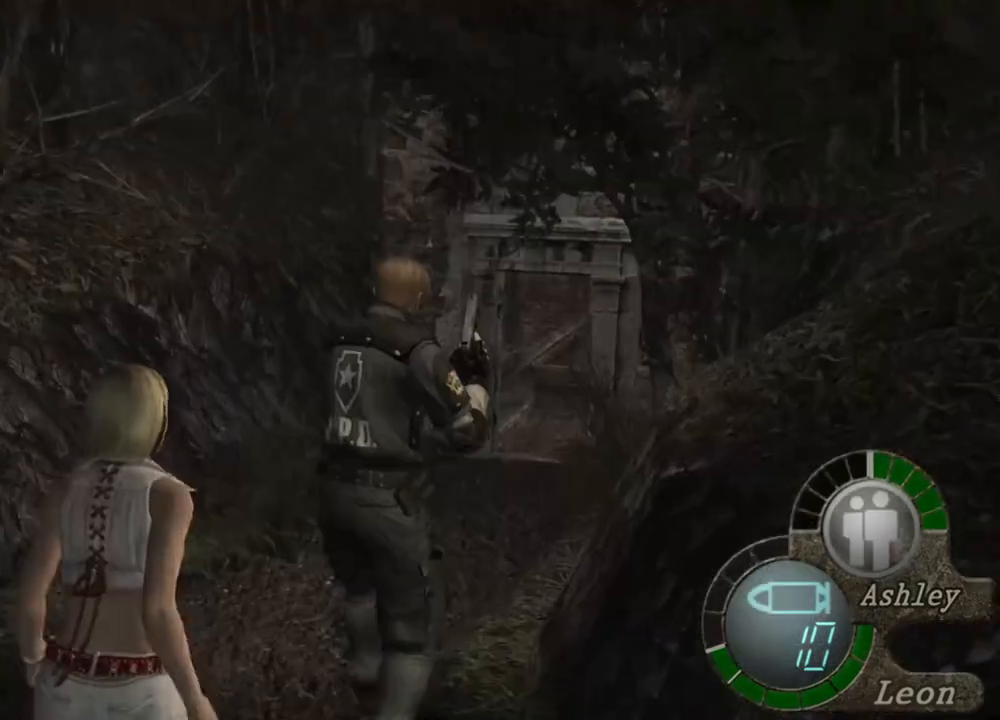
{"keys": ["shift", "w"], "mouse": [], "events": []}
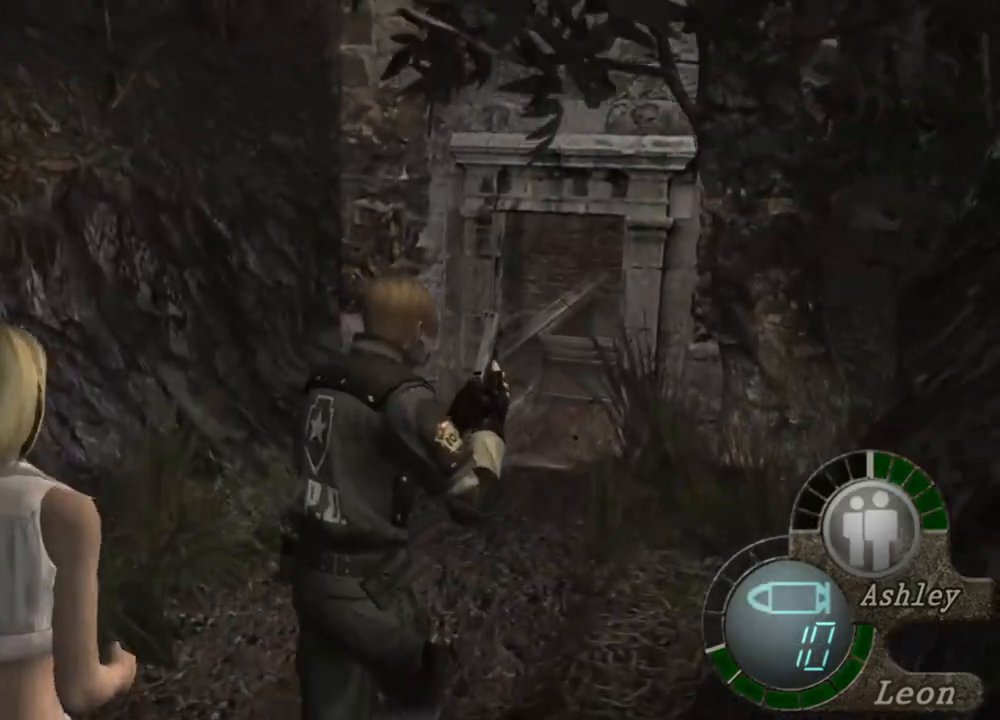
{"keys": [], "mouse": [], "events": [[33, "shift", "up"], [33, "w", "up"]]}
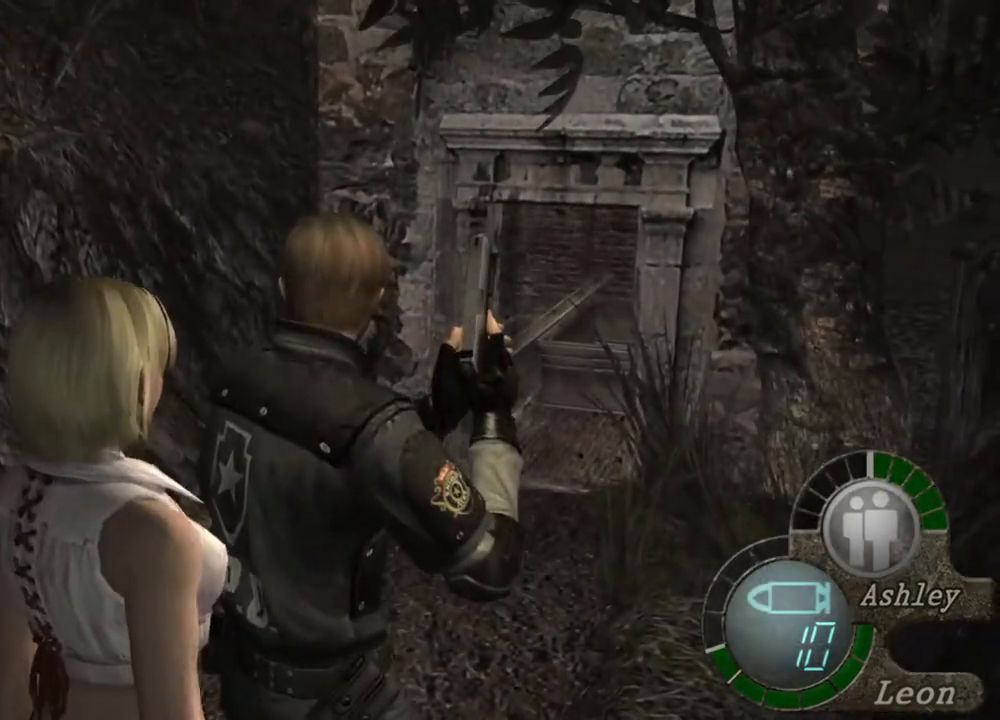
{"keys": [], "mouse": ["right"], "events": [[333, "mouse_right", "down"]]}
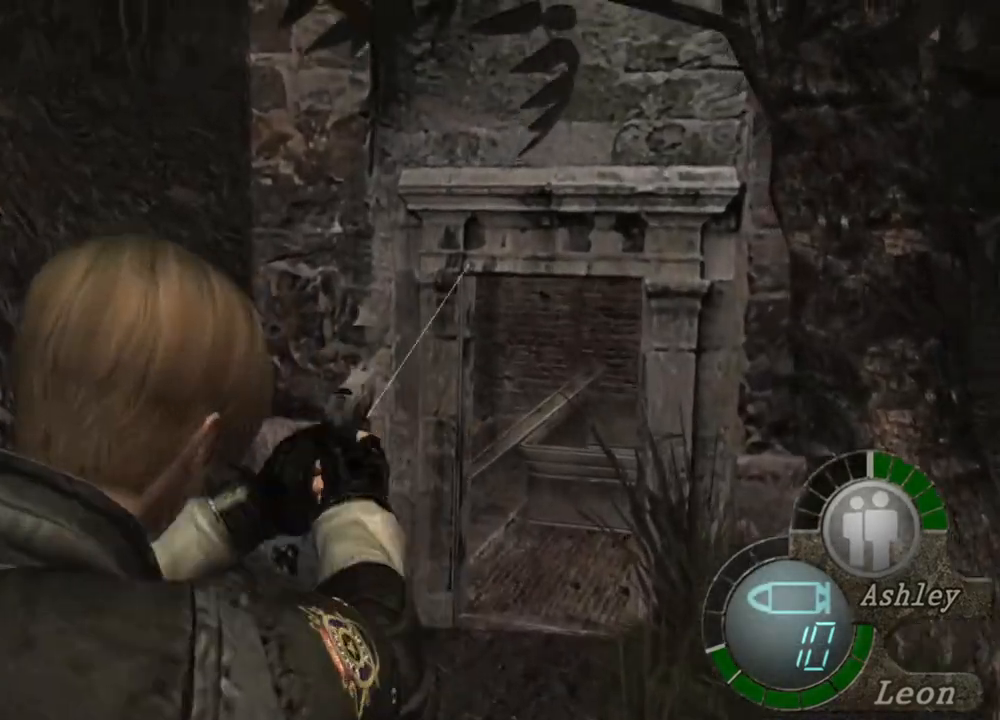
{"keys": [], "mouse": ["right"], "events": []}
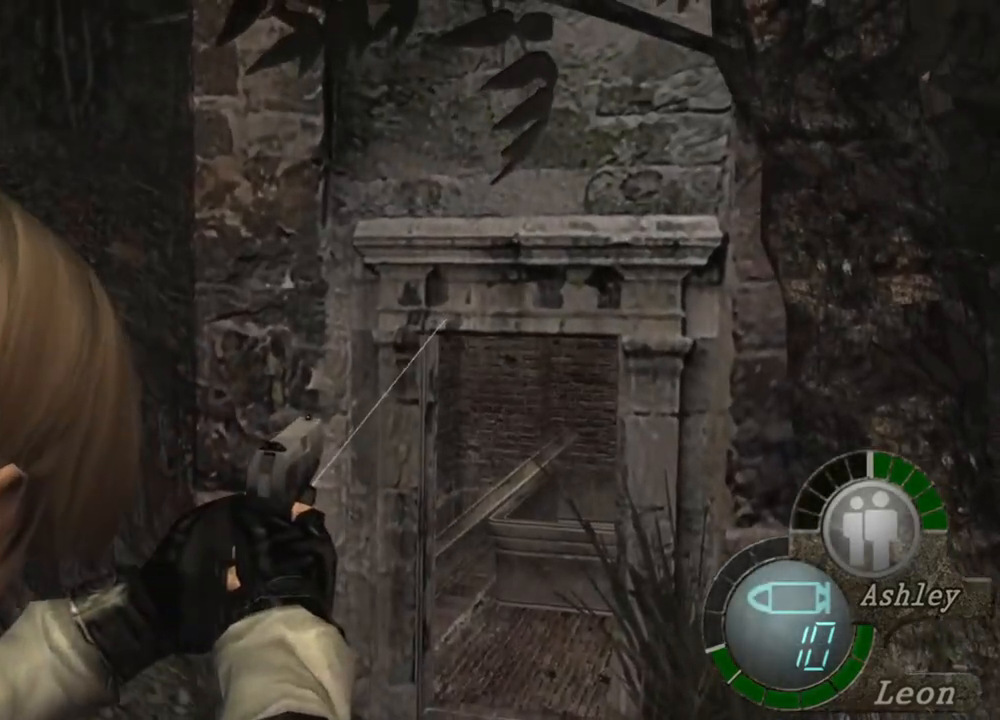
{"keys": [], "mouse": ["right"], "events": []}
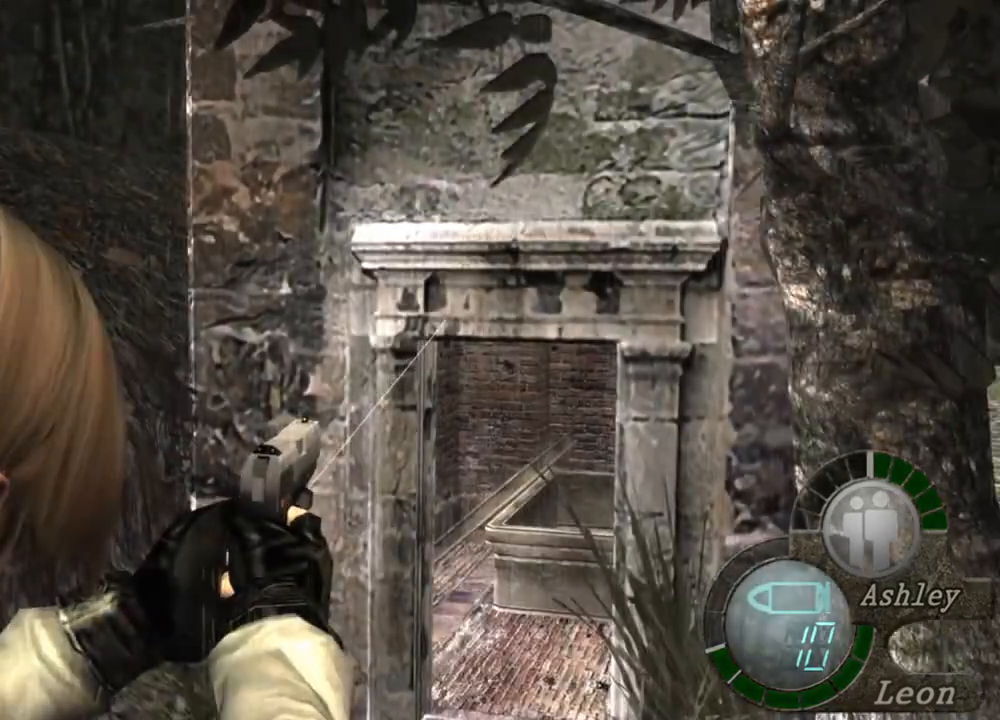
{"keys": [], "mouse": ["right"], "events": []}
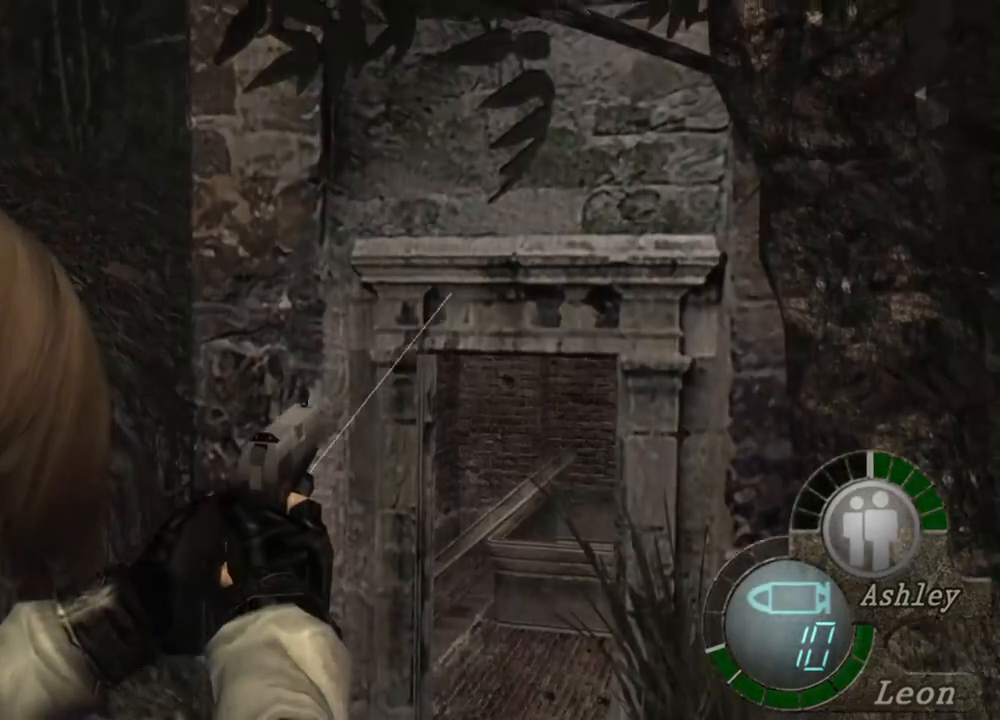
{"keys": [], "mouse": ["right"], "events": []}
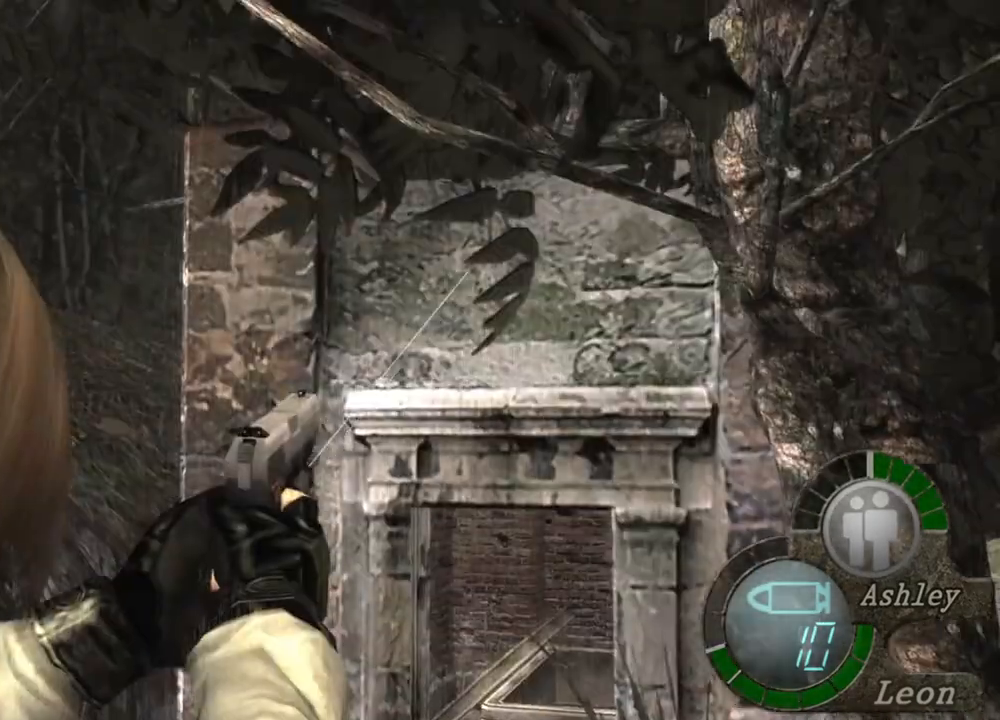
{"keys": [], "mouse": ["right"], "events": []}
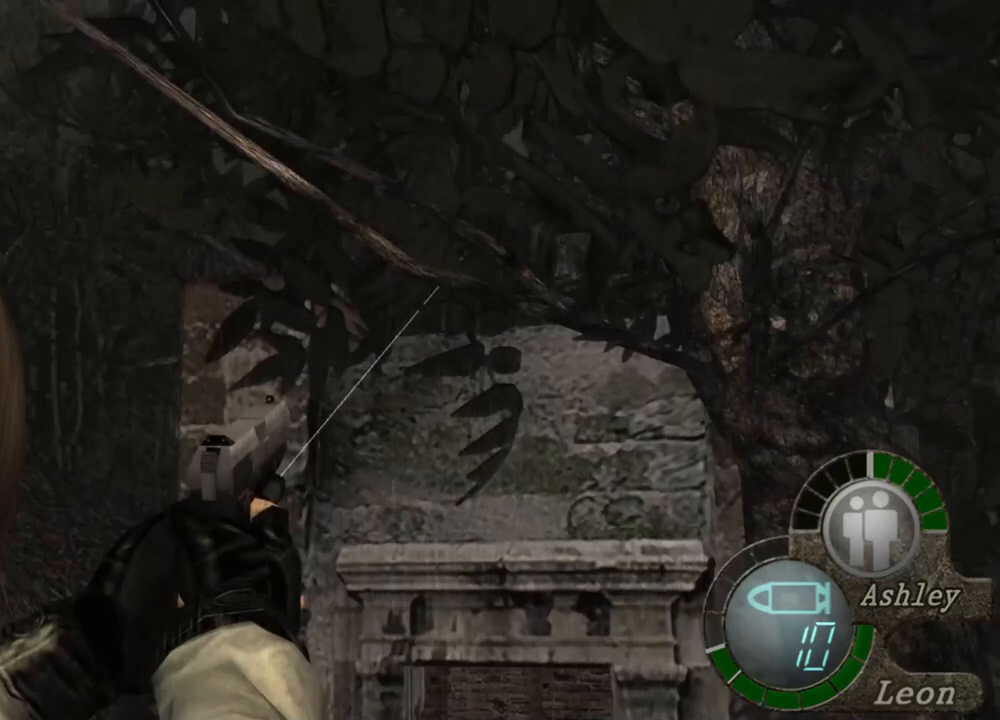
{"keys": [], "mouse": ["right"], "events": []}
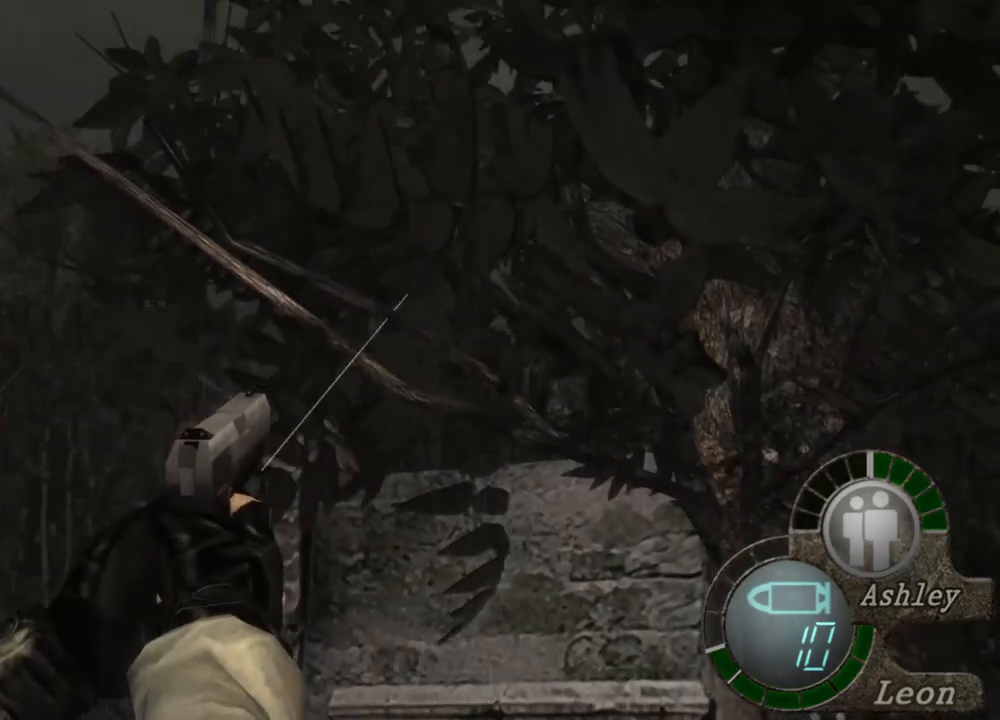
{"keys": [], "mouse": ["right"], "events": []}
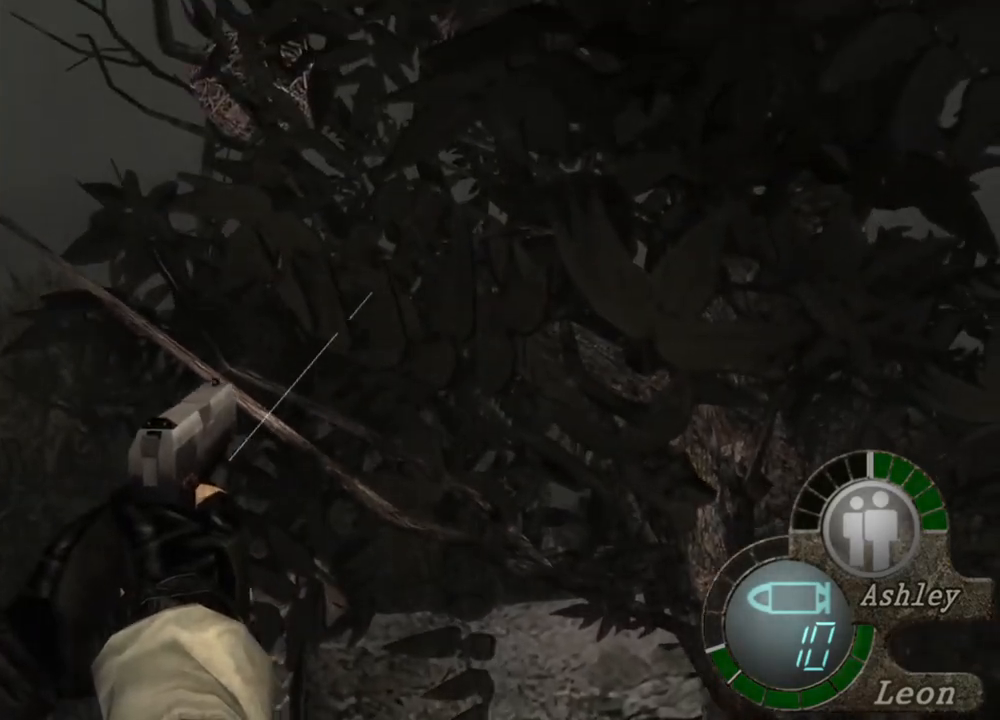
{"keys": [], "mouse": ["right"], "events": []}
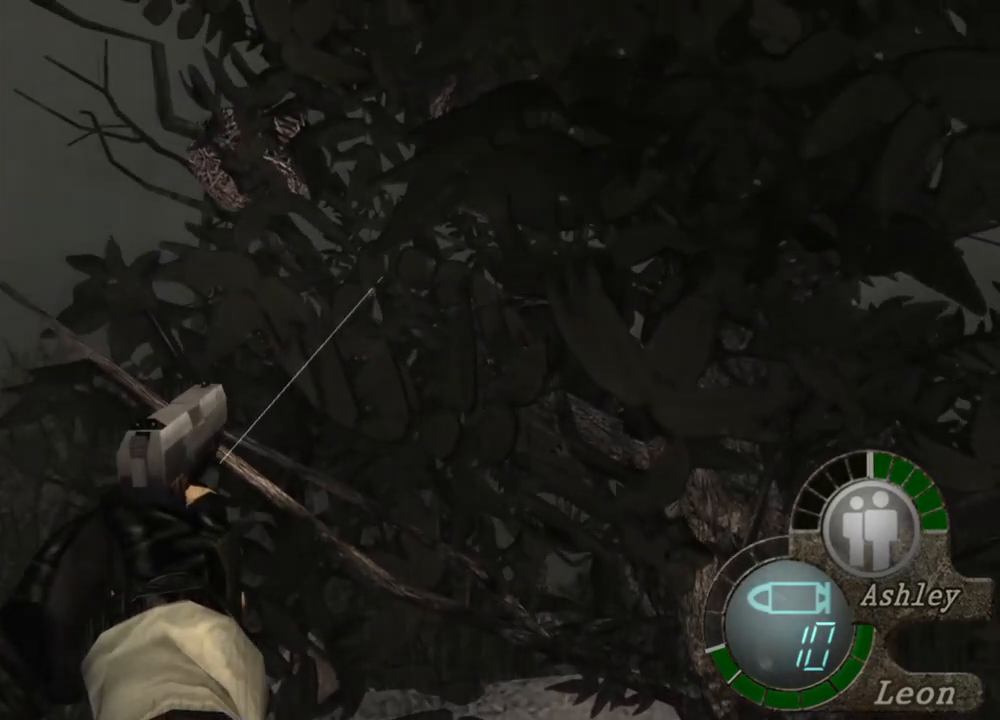
{"keys": [], "mouse": ["right"], "events": []}
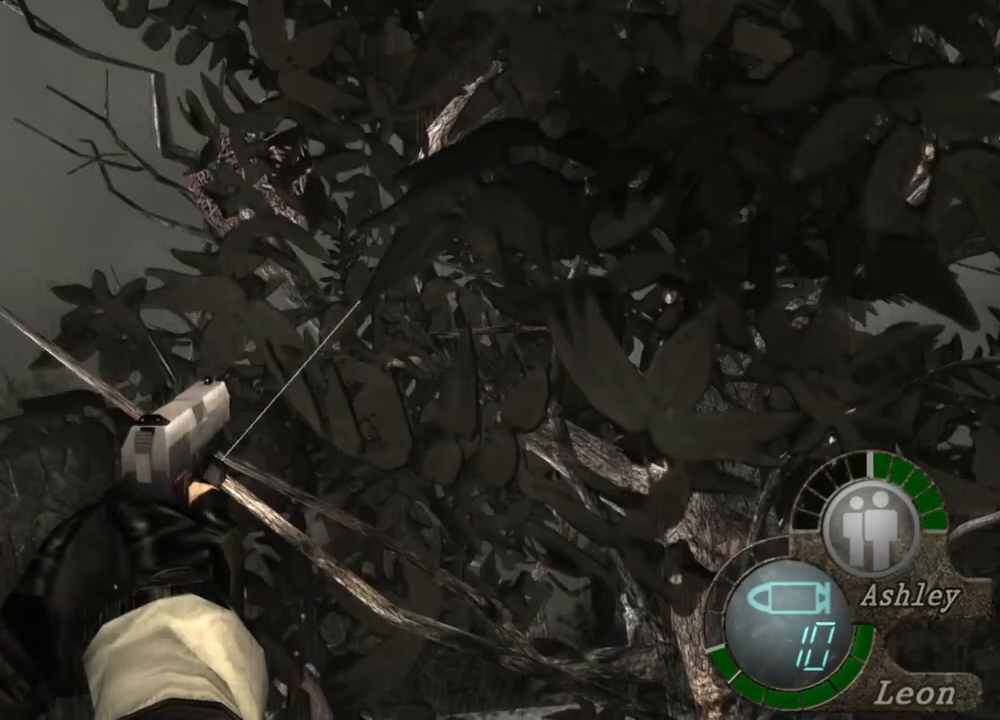
{"keys": [], "mouse": ["right"], "events": []}
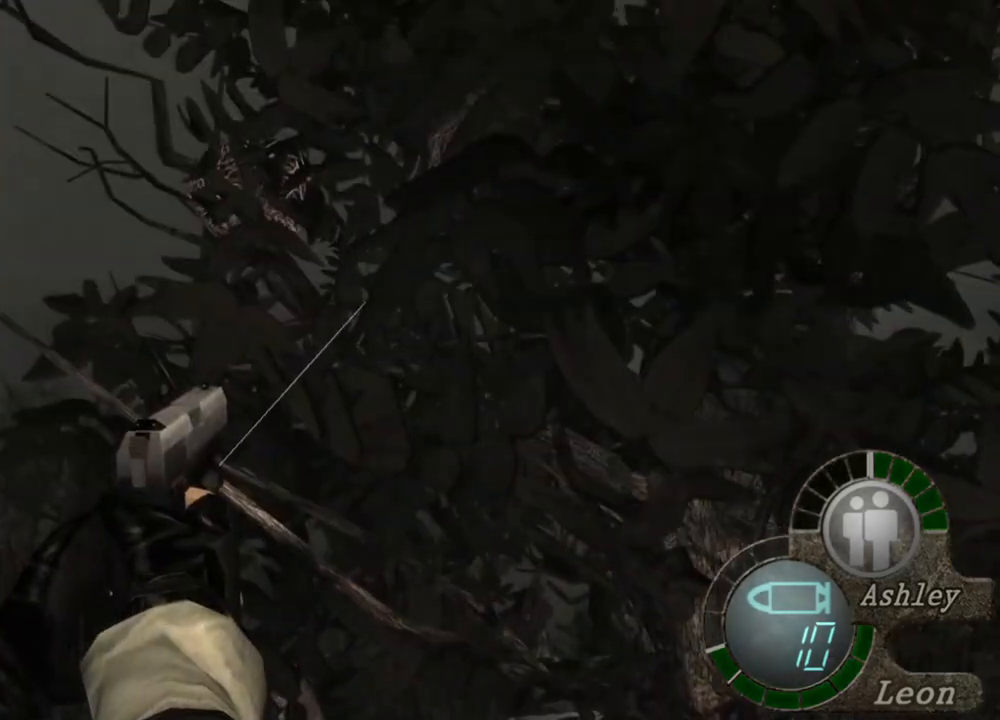
{"keys": [], "mouse": ["right"], "events": []}